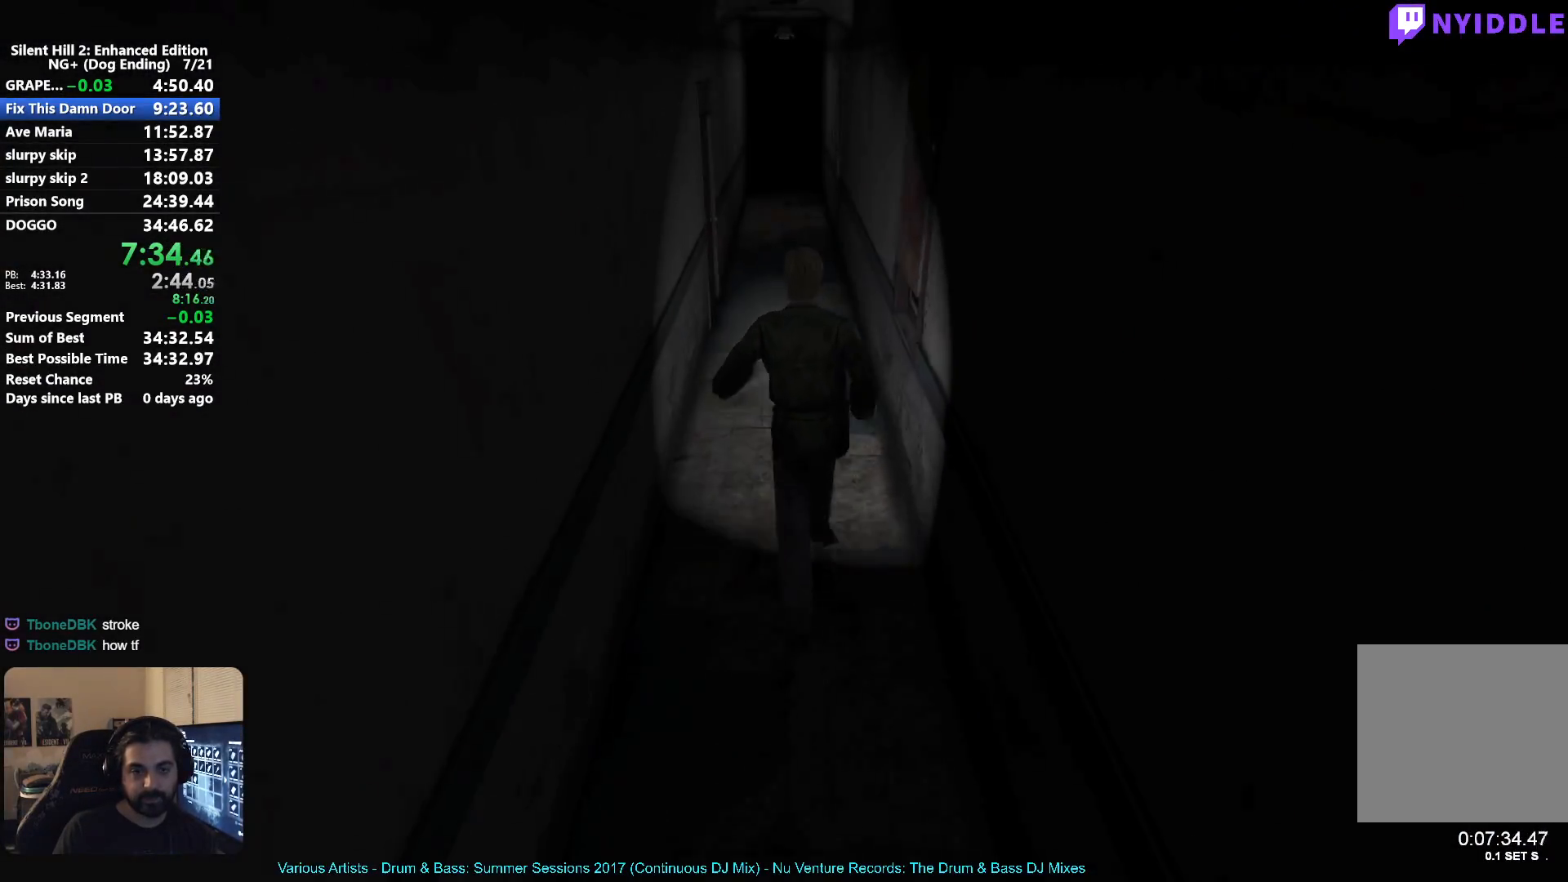
Gameplay with a controller (Xbox layout); each line is a JSON object with the inputs held at the frame after it. "events" lists button and stick changes between this image and that frame as [ms after this image, input, new state], when the widget could be followed in between. Not read: L2 R2.
{"buttons": [], "left_stick": "up", "right_stick": "center", "events": []}
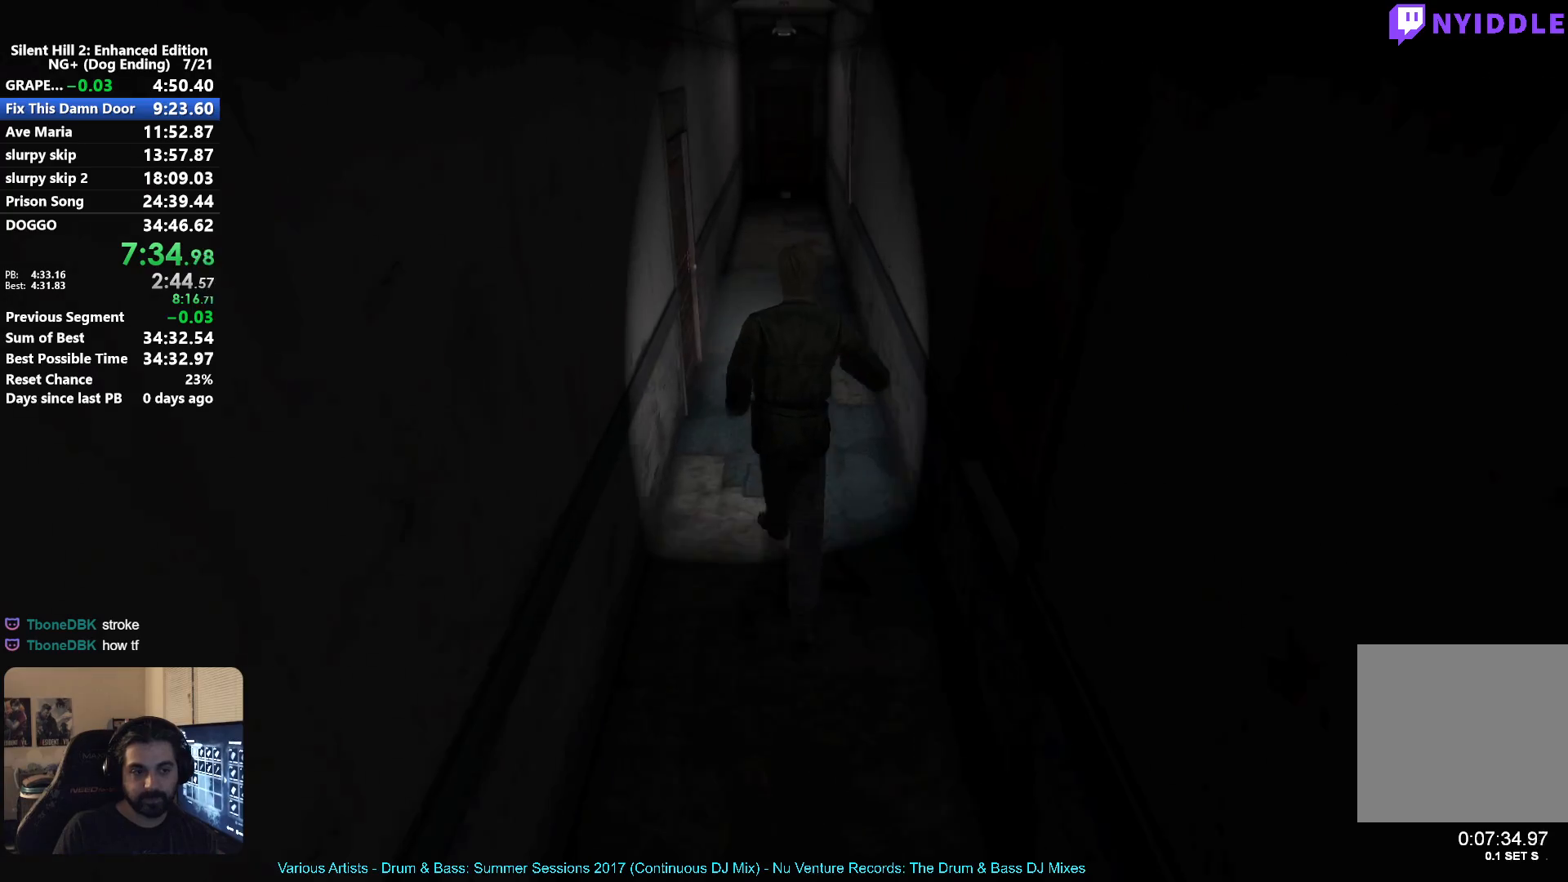
{"buttons": [], "left_stick": "up", "right_stick": "center", "events": []}
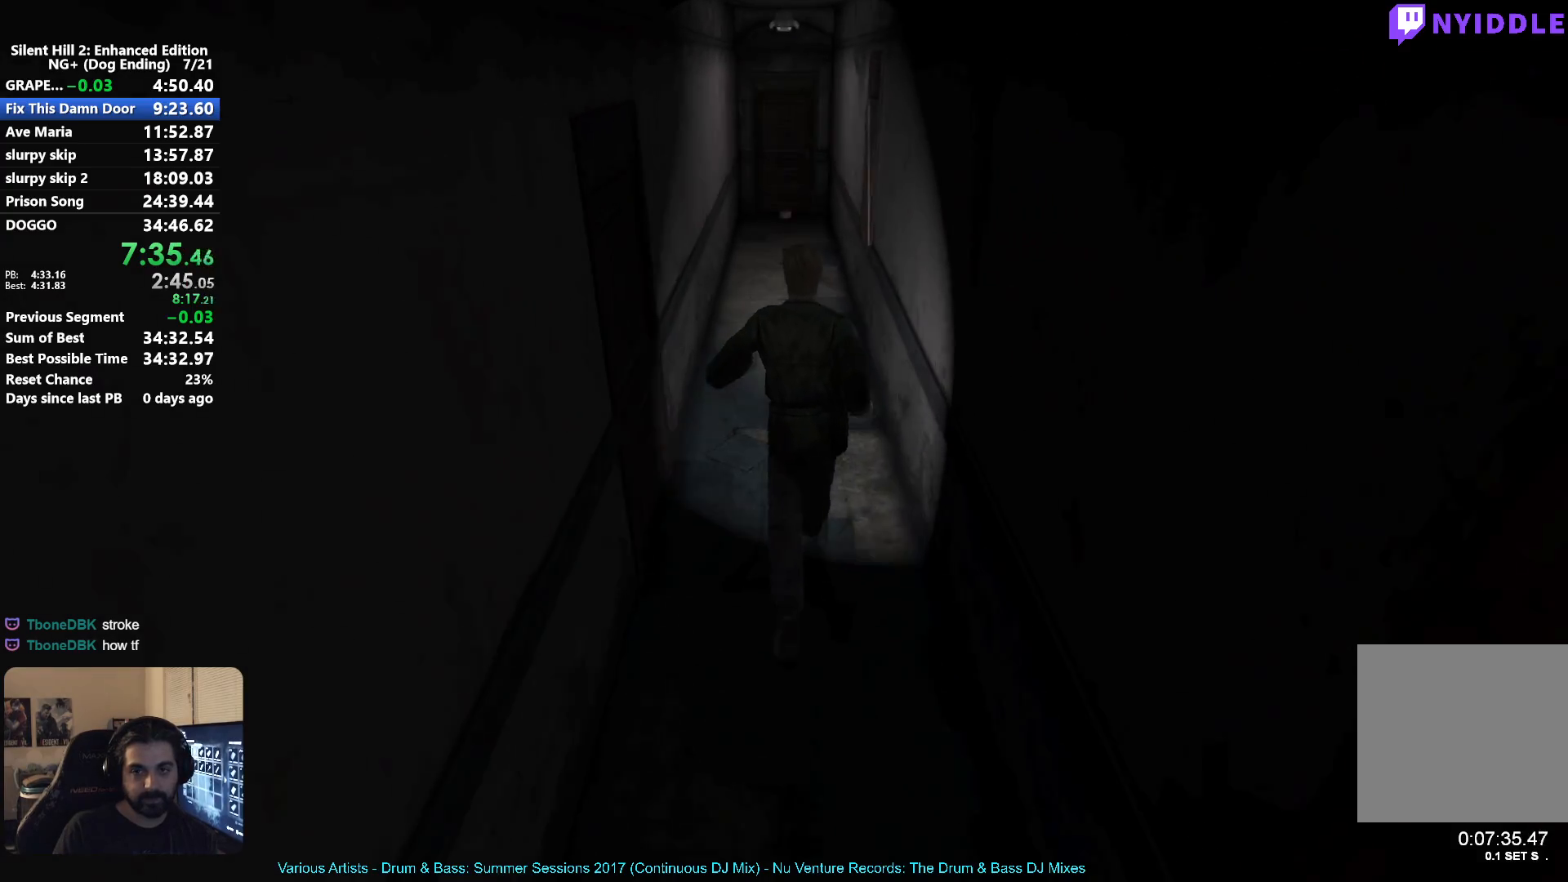
{"buttons": [], "left_stick": "up", "right_stick": "center", "events": []}
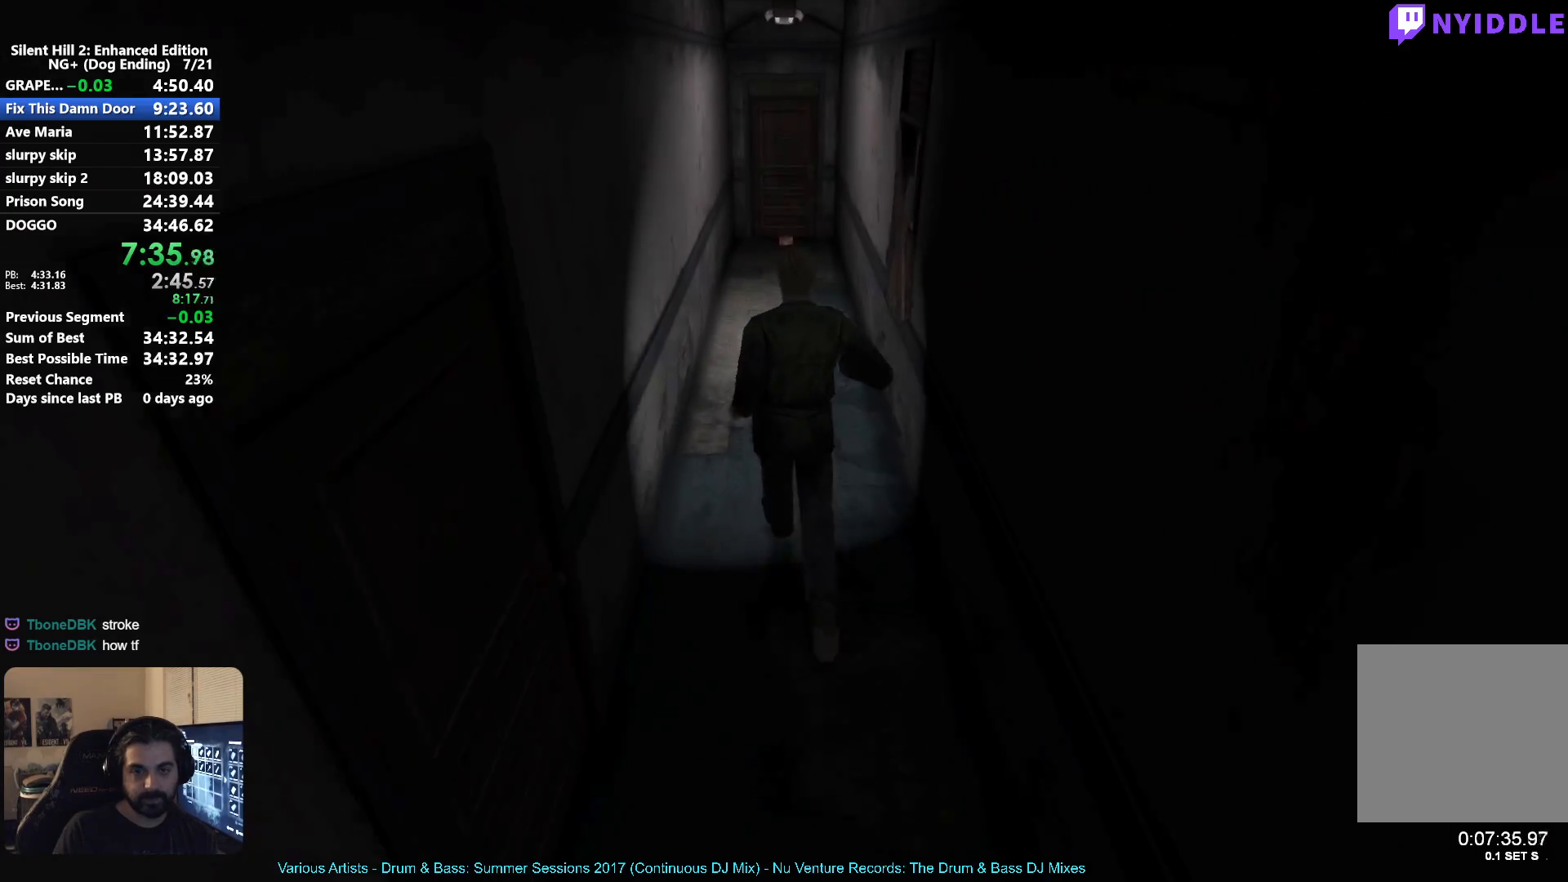
{"buttons": ["A"], "left_stick": "up", "right_stick": "center", "events": [[17, "A", "down"], [67, "A", "up"], [167, "A", "down"], [217, "A", "up"], [483, "A", "down"]]}
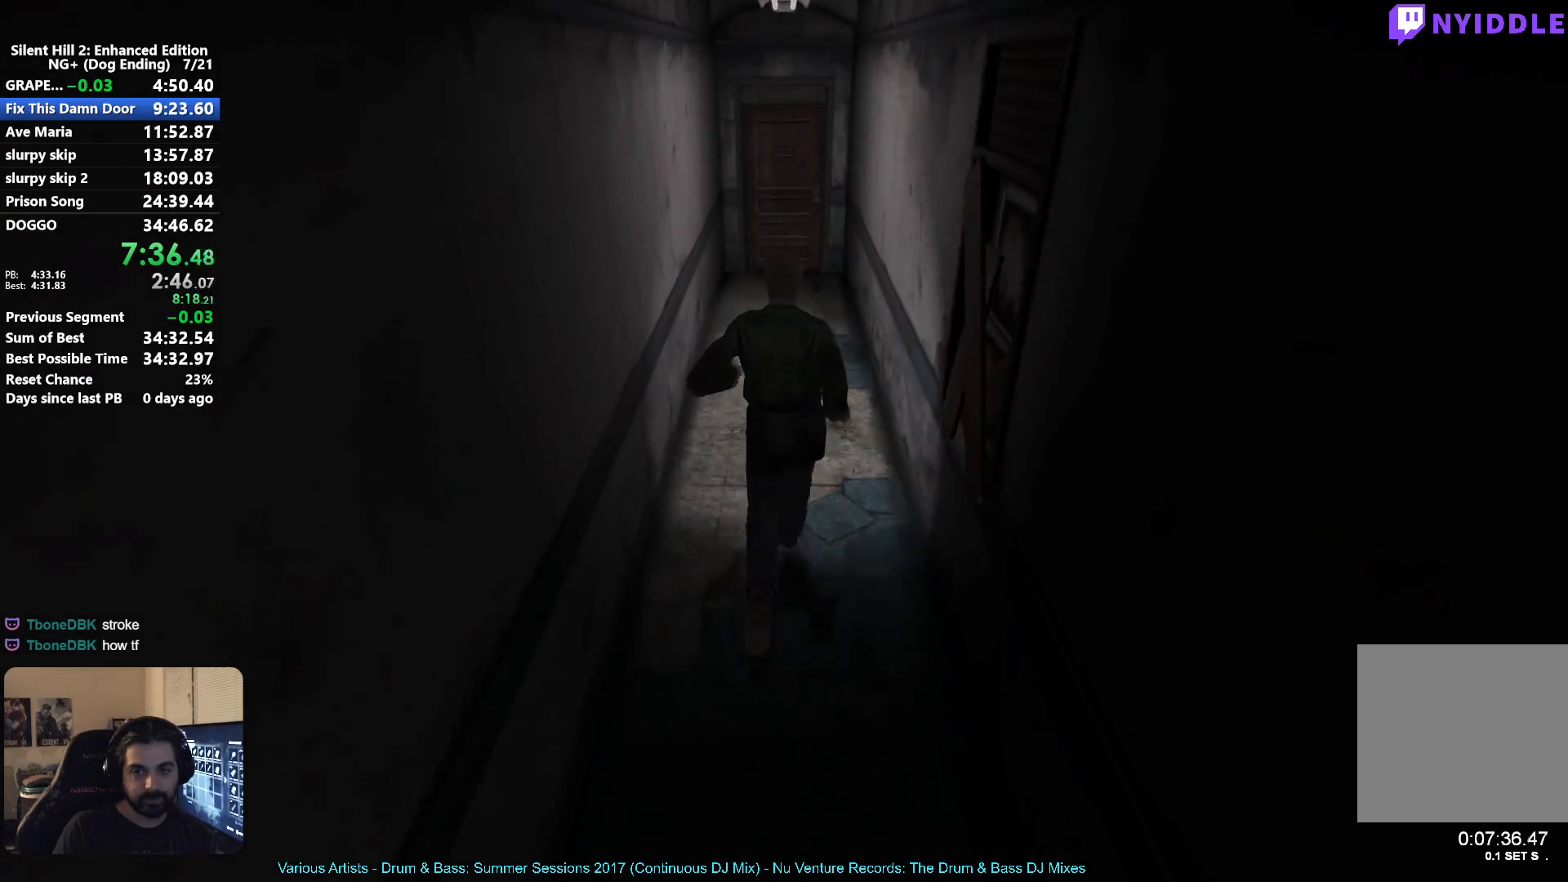
{"buttons": ["A"], "left_stick": "up", "right_stick": "center", "events": [[33, "A", "up"], [167, "A", "down"], [200, "A", "up"], [283, "A", "down"], [350, "A", "up"], [467, "A", "down"]]}
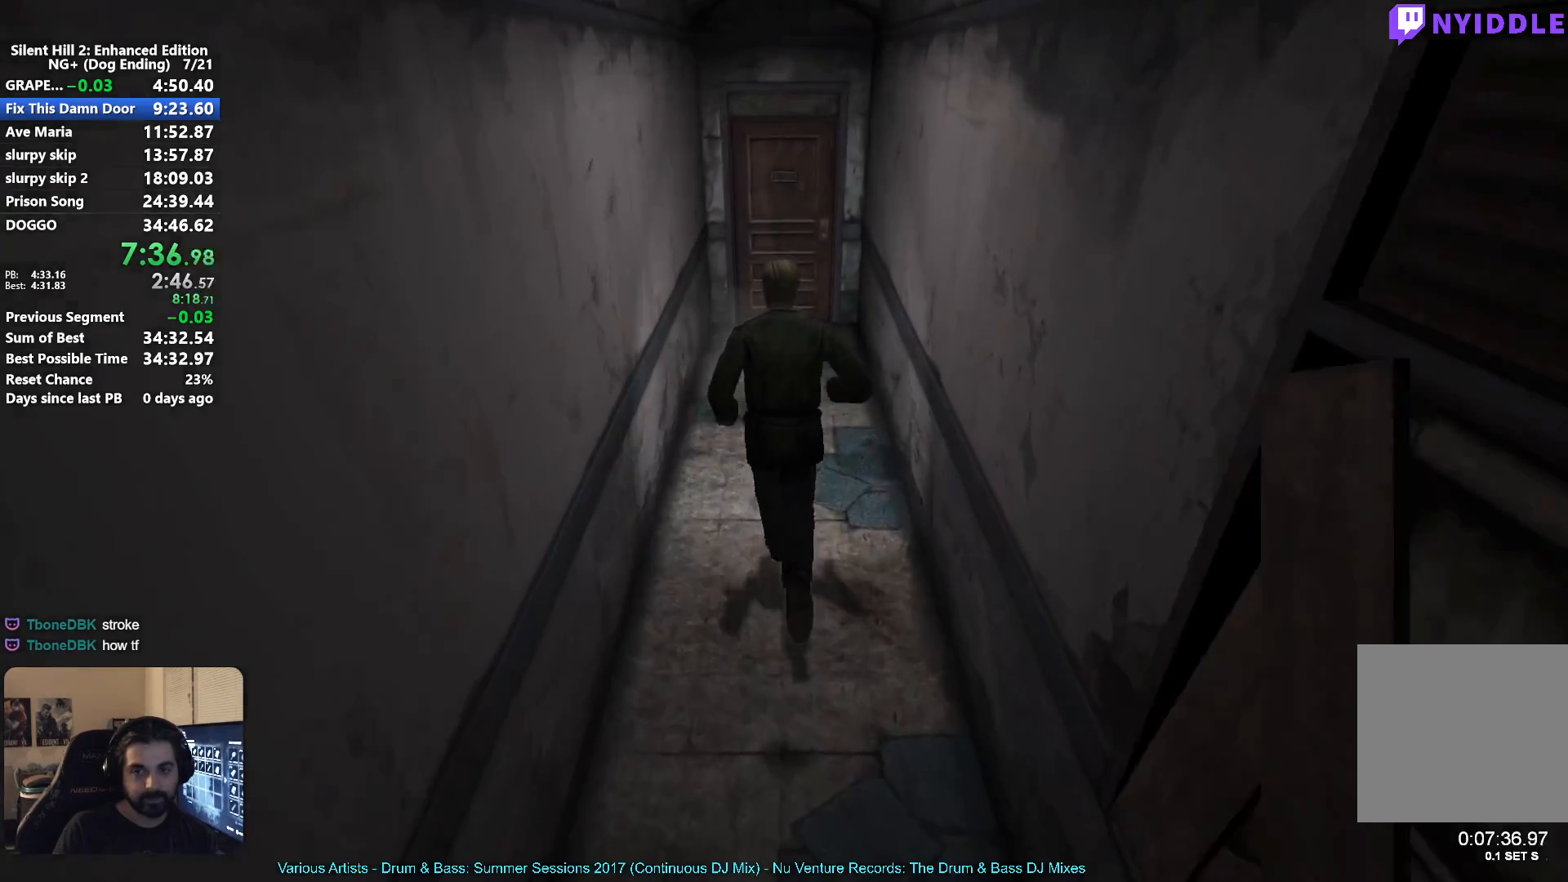
{"buttons": [], "left_stick": "up", "right_stick": "center", "events": [[17, "A", "up"], [100, "A", "down"], [167, "A", "up"], [267, "A", "down"], [300, "A", "up"], [400, "A", "down"], [450, "A", "up"]]}
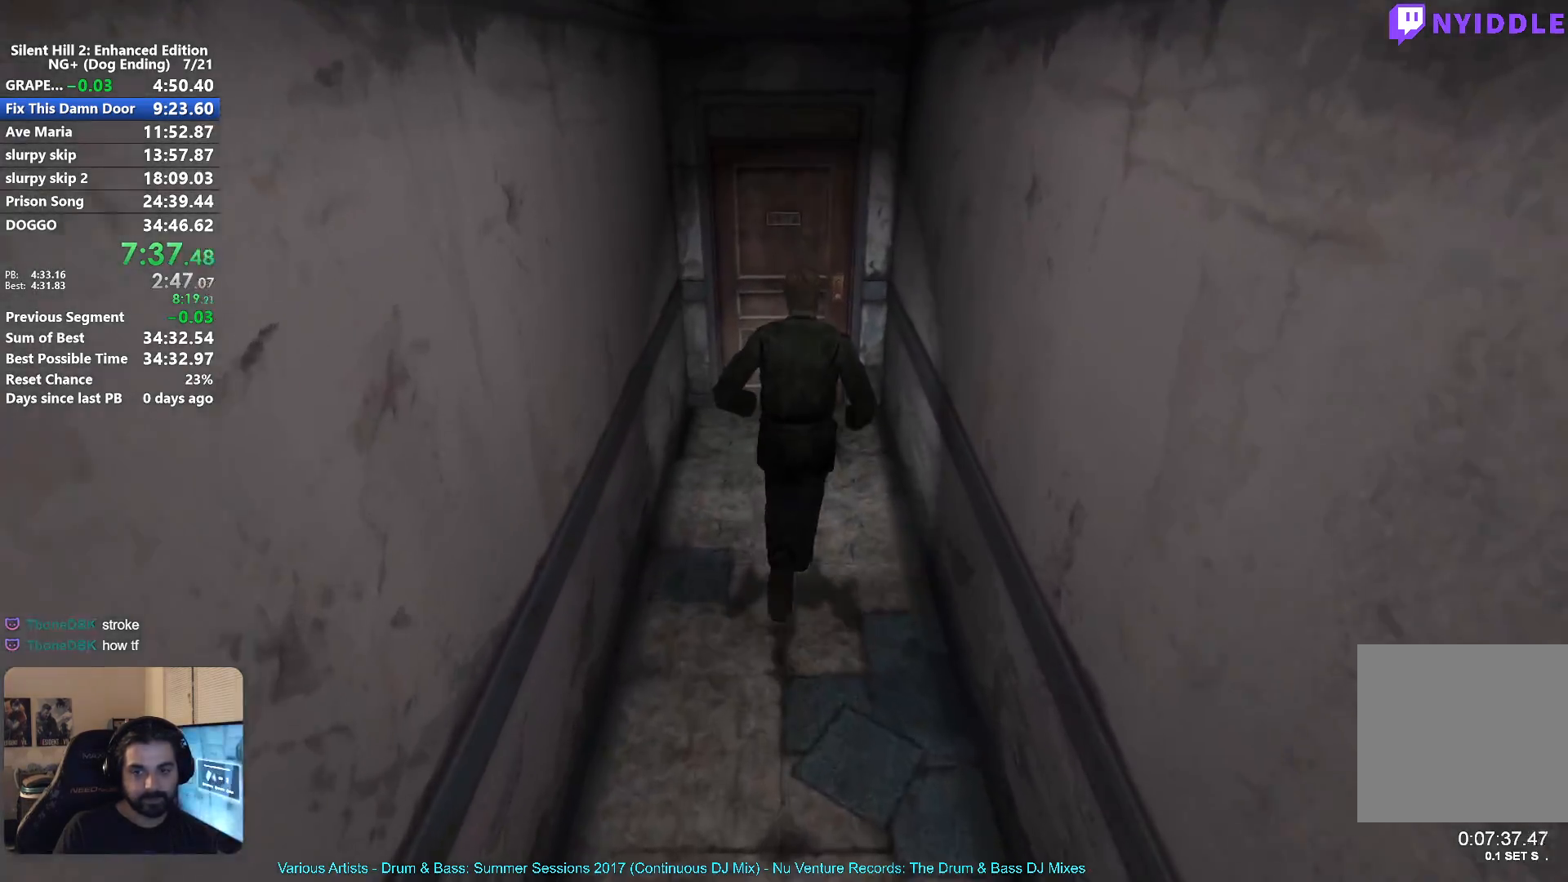
{"buttons": ["A"], "left_stick": "center", "right_stick": "center", "events": [[67, "A", "down"], [100, "A", "up"], [200, "A", "down"], [250, "A", "up"], [317, "left_stick", "center"], [333, "A", "down"], [400, "A", "up"], [450, "A", "down"]]}
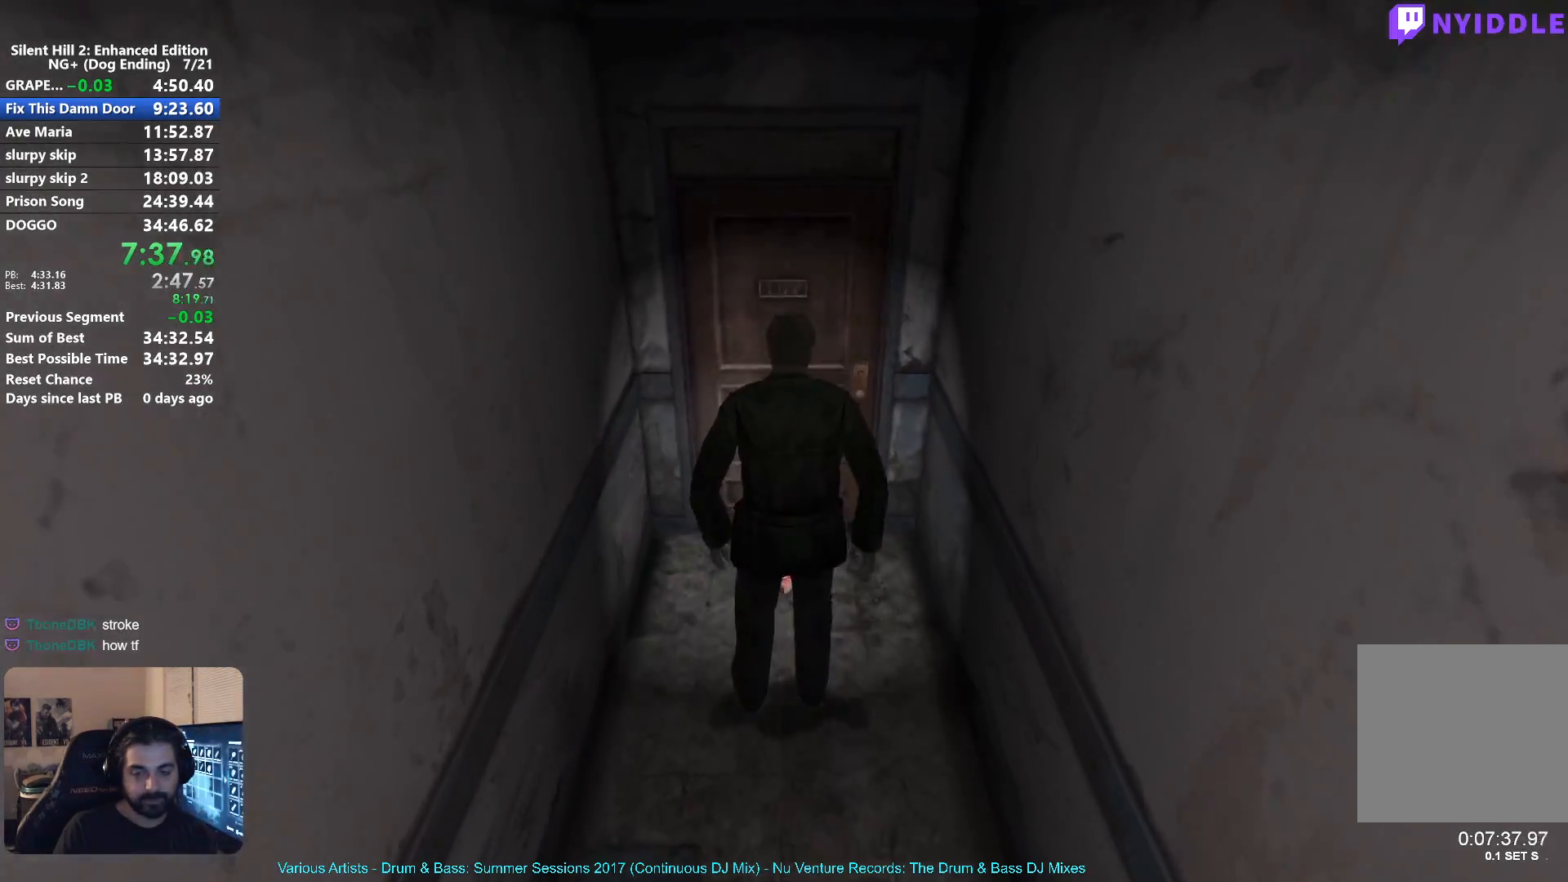
{"buttons": [], "left_stick": "down", "right_stick": "center", "events": [[17, "A", "up"], [100, "A", "down"], [167, "A", "up"], [267, "A", "down"], [333, "A", "up"], [433, "A", "down"], [483, "left_stick", "down"], [500, "A", "up"]]}
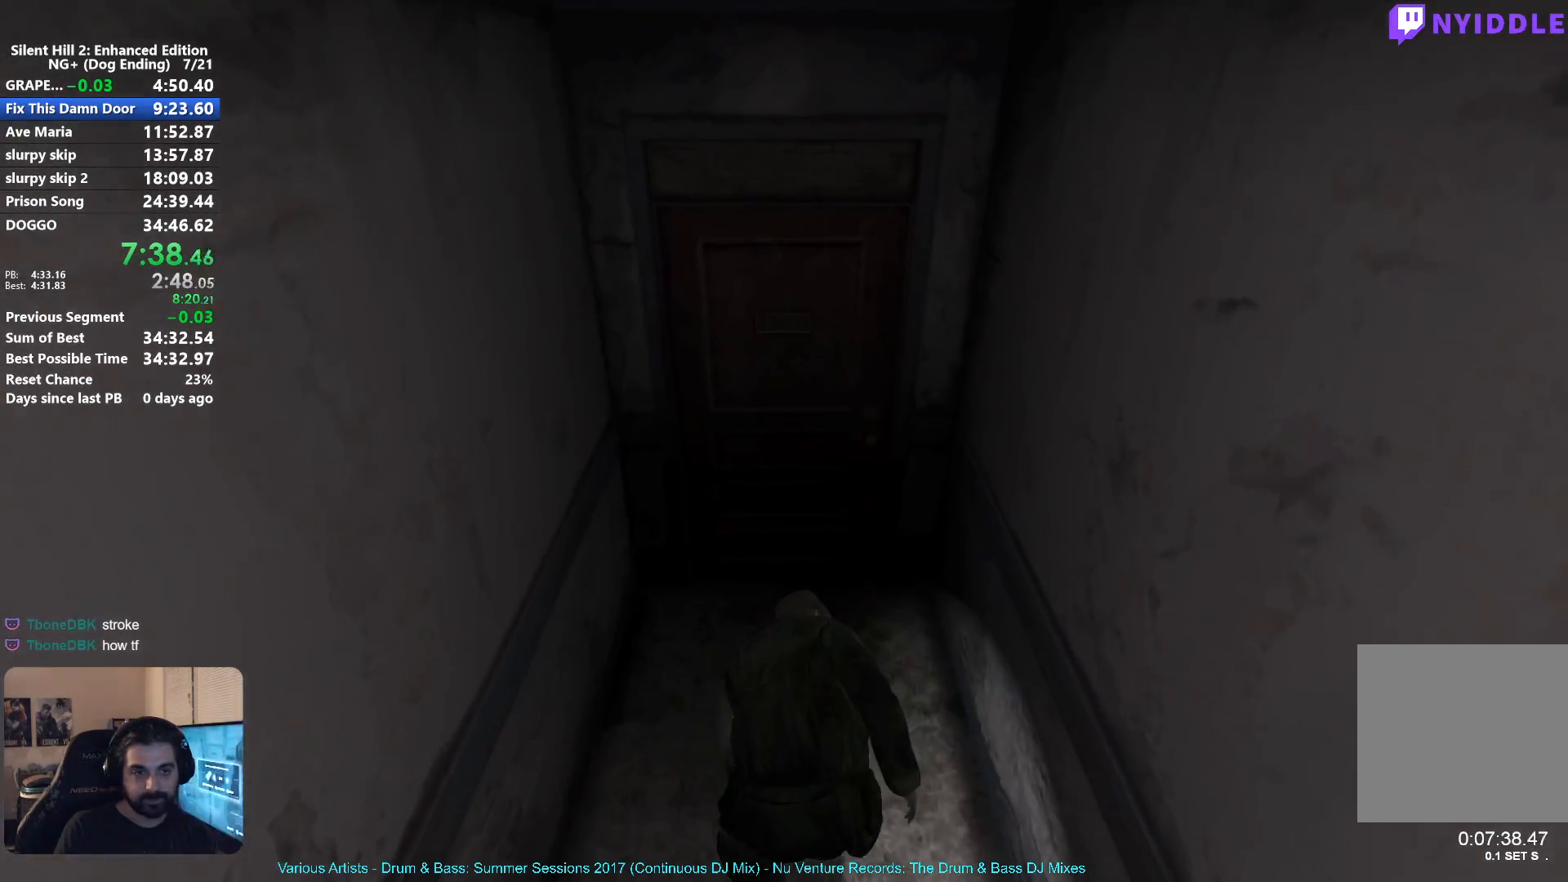
{"buttons": [], "left_stick": "down", "right_stick": "center", "events": [[67, "A", "down"], [133, "A", "up"], [217, "A", "down"], [267, "A", "up"]]}
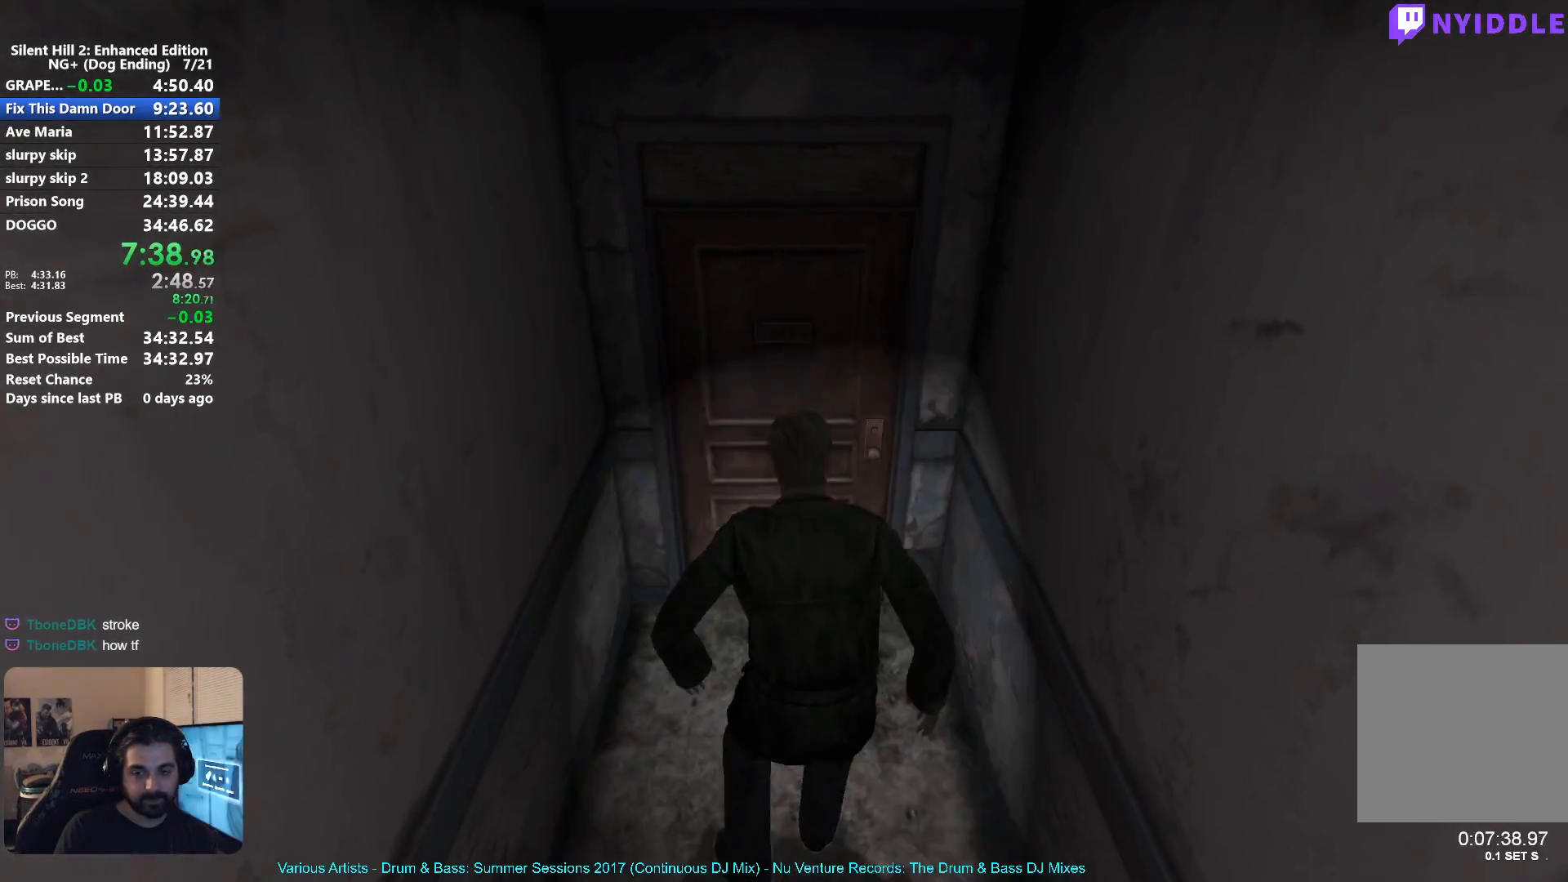
{"buttons": [], "left_stick": "down", "right_stick": "center", "events": []}
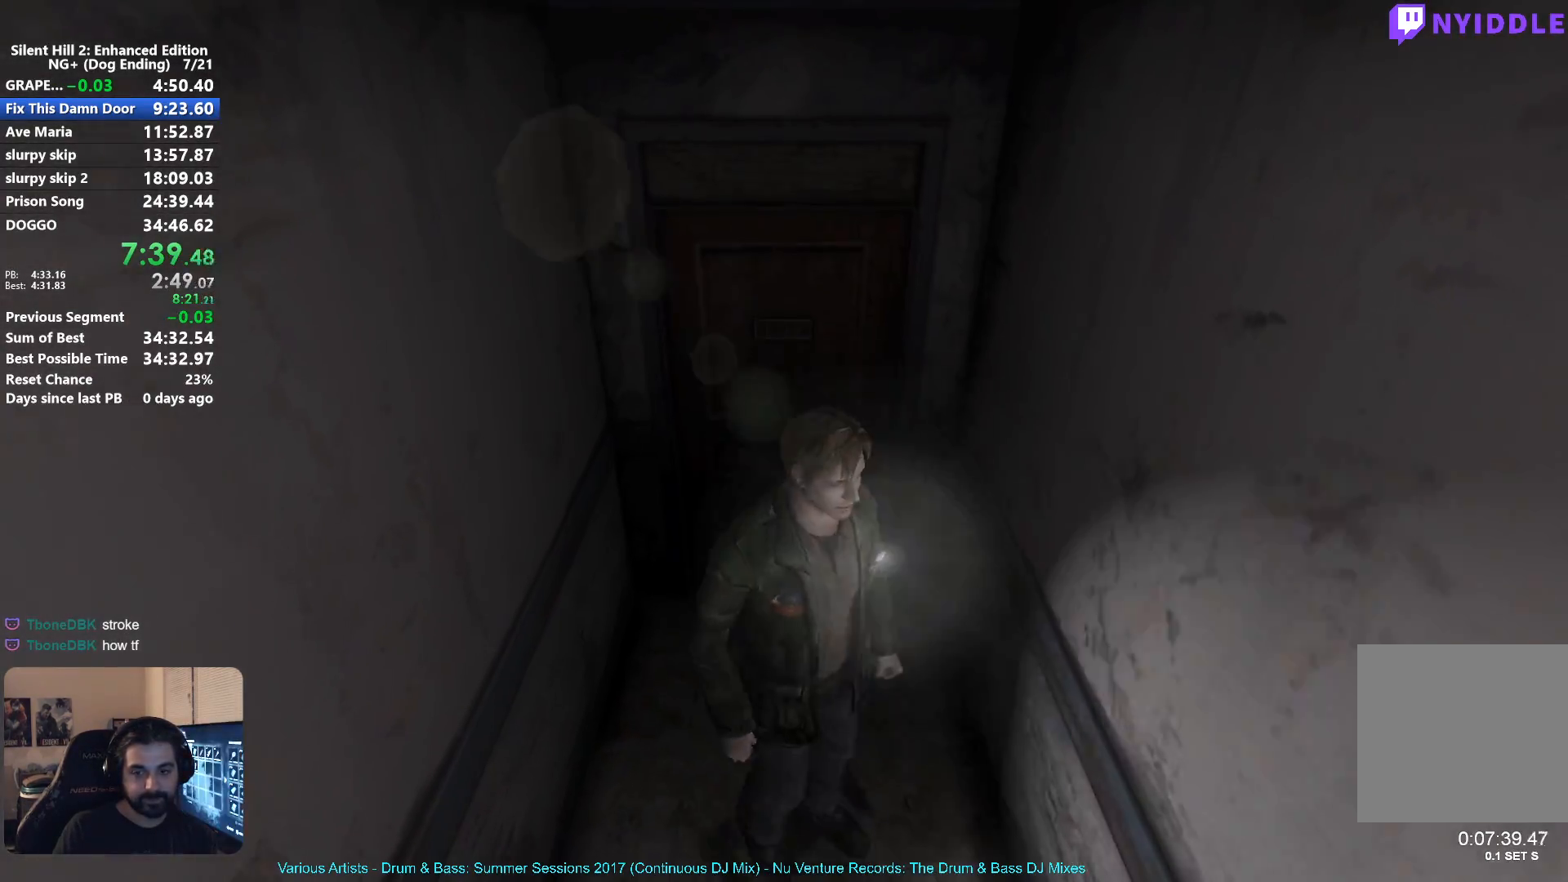
{"buttons": [], "left_stick": "down", "right_stick": "center", "events": []}
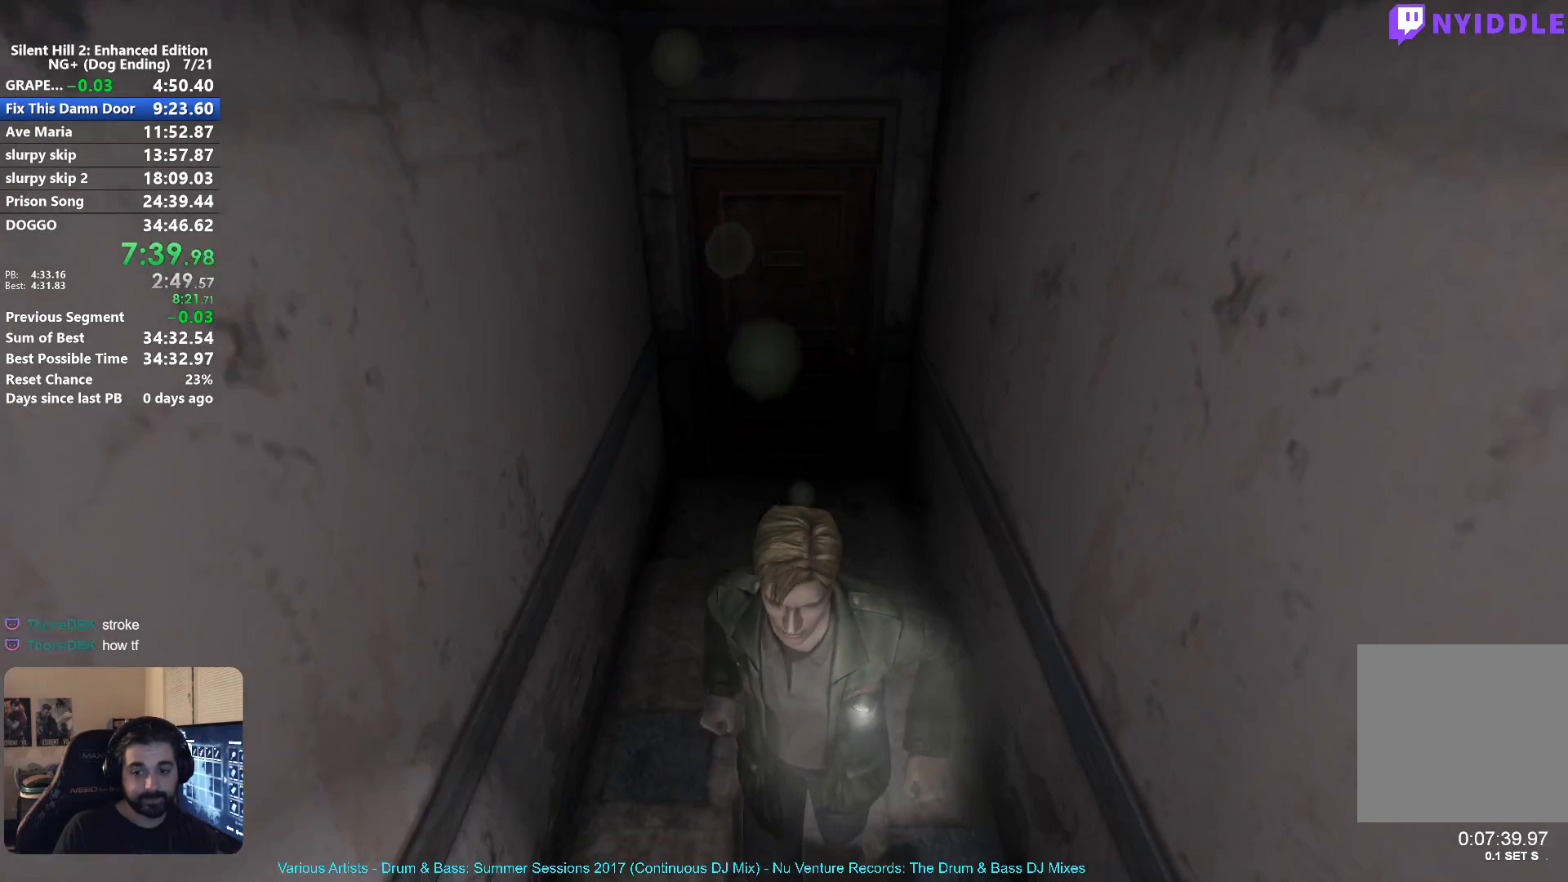
{"buttons": [], "left_stick": "down", "right_stick": "center", "events": []}
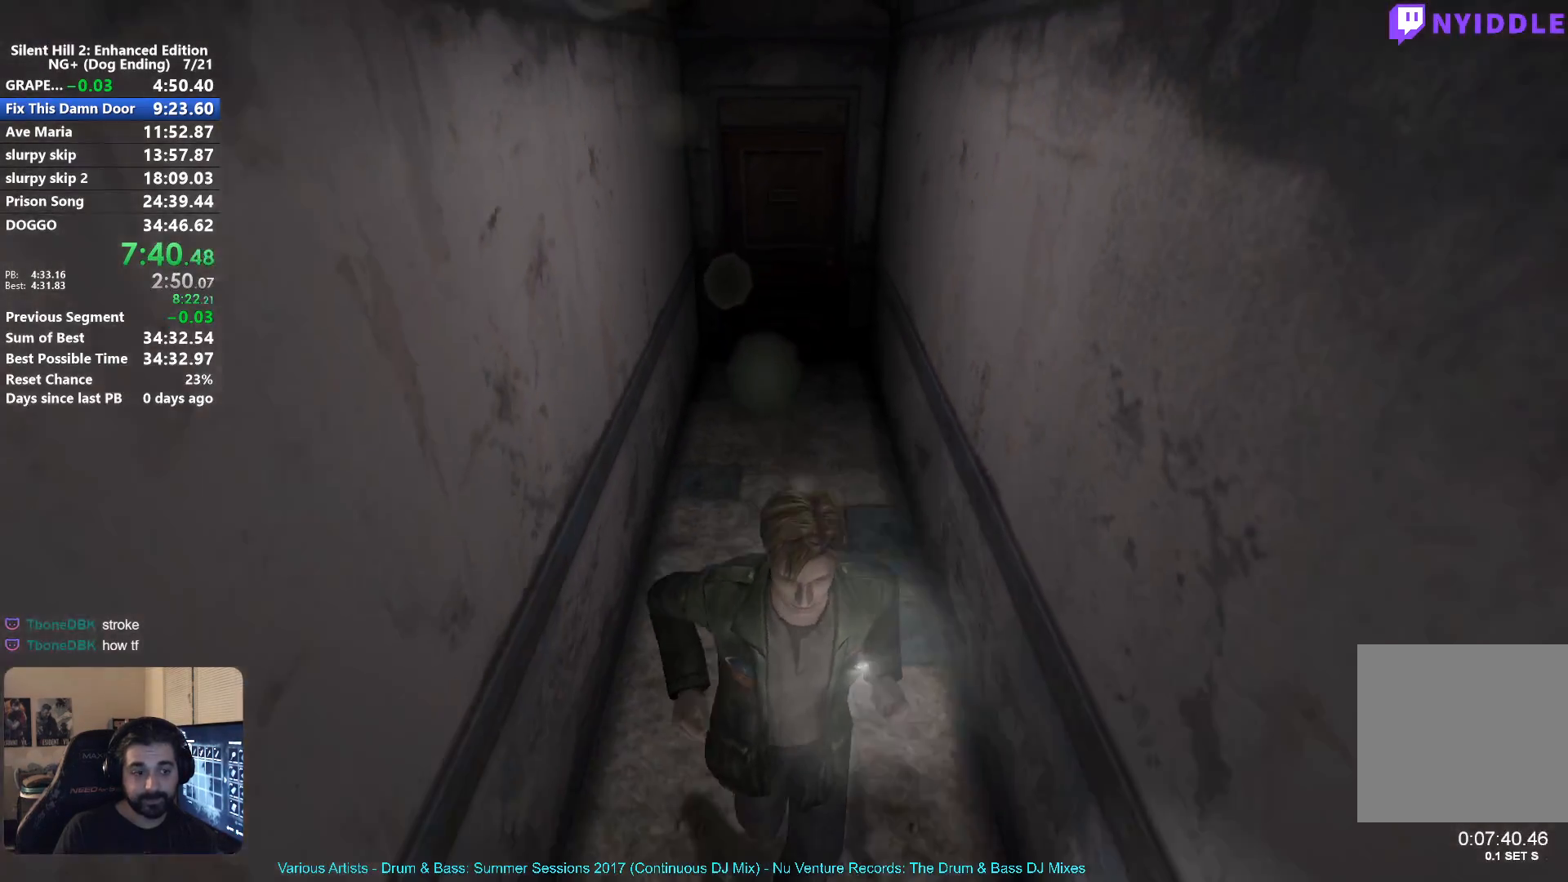
{"buttons": [], "left_stick": "down", "right_stick": "center", "events": []}
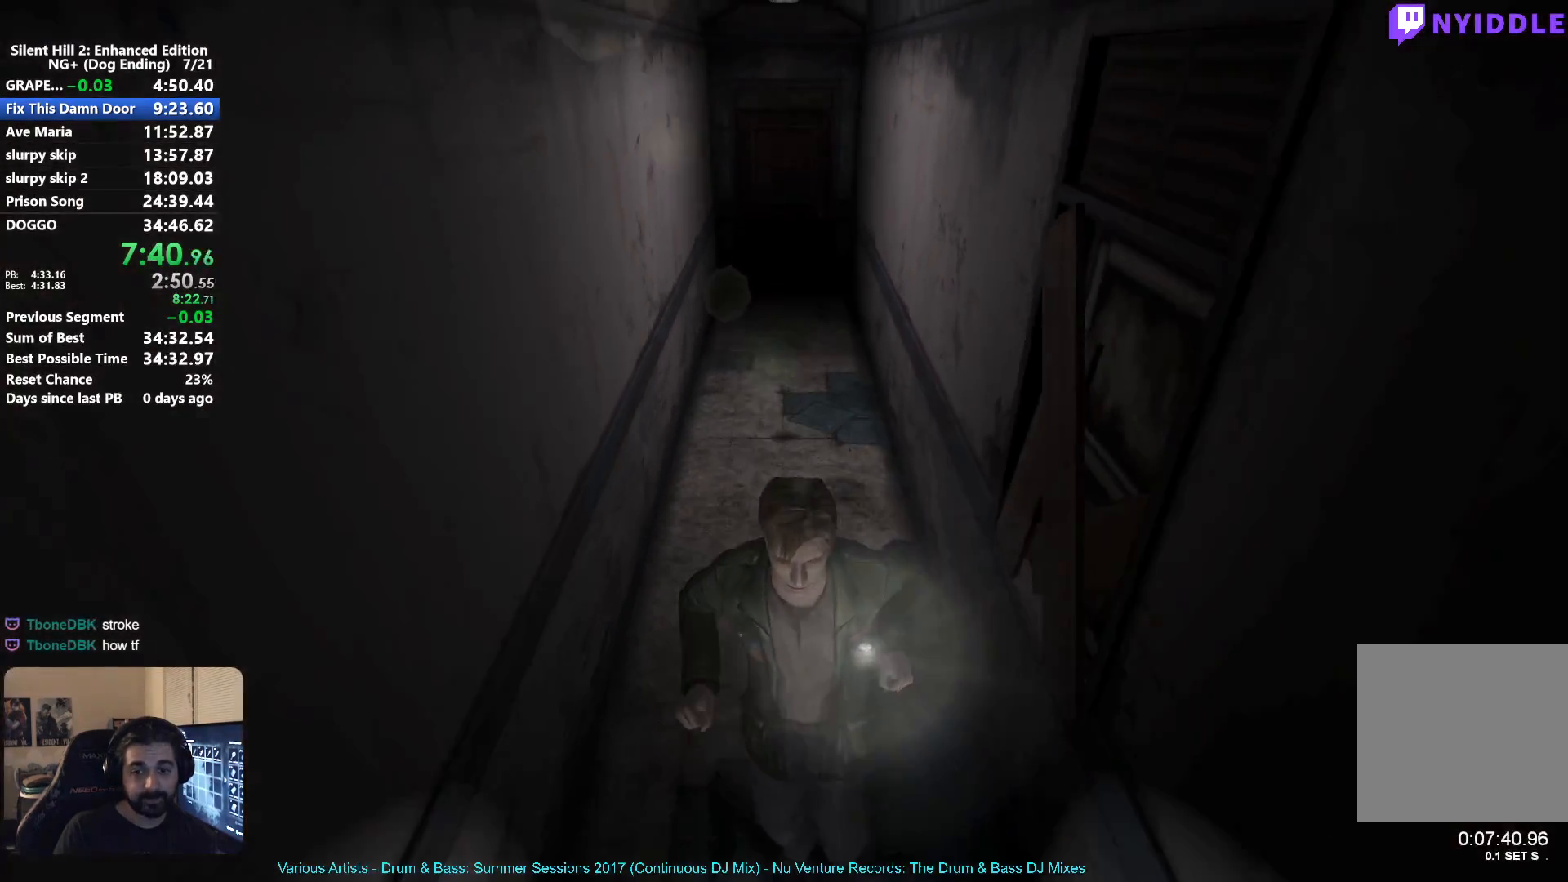
{"buttons": [], "left_stick": "down", "right_stick": "center", "events": []}
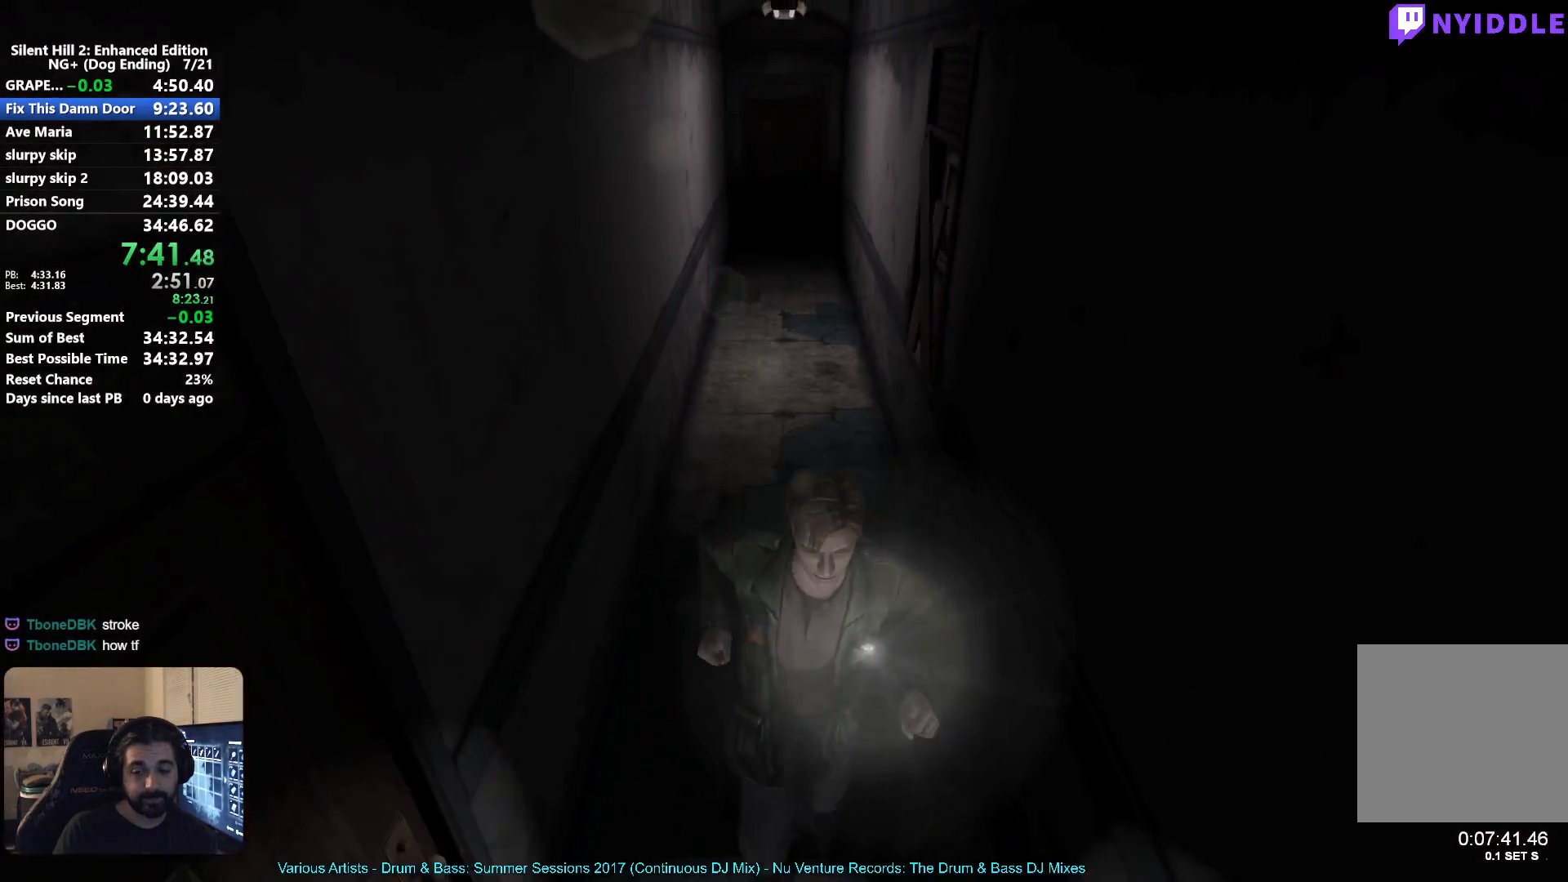
{"buttons": [], "left_stick": "down", "right_stick": "center", "events": []}
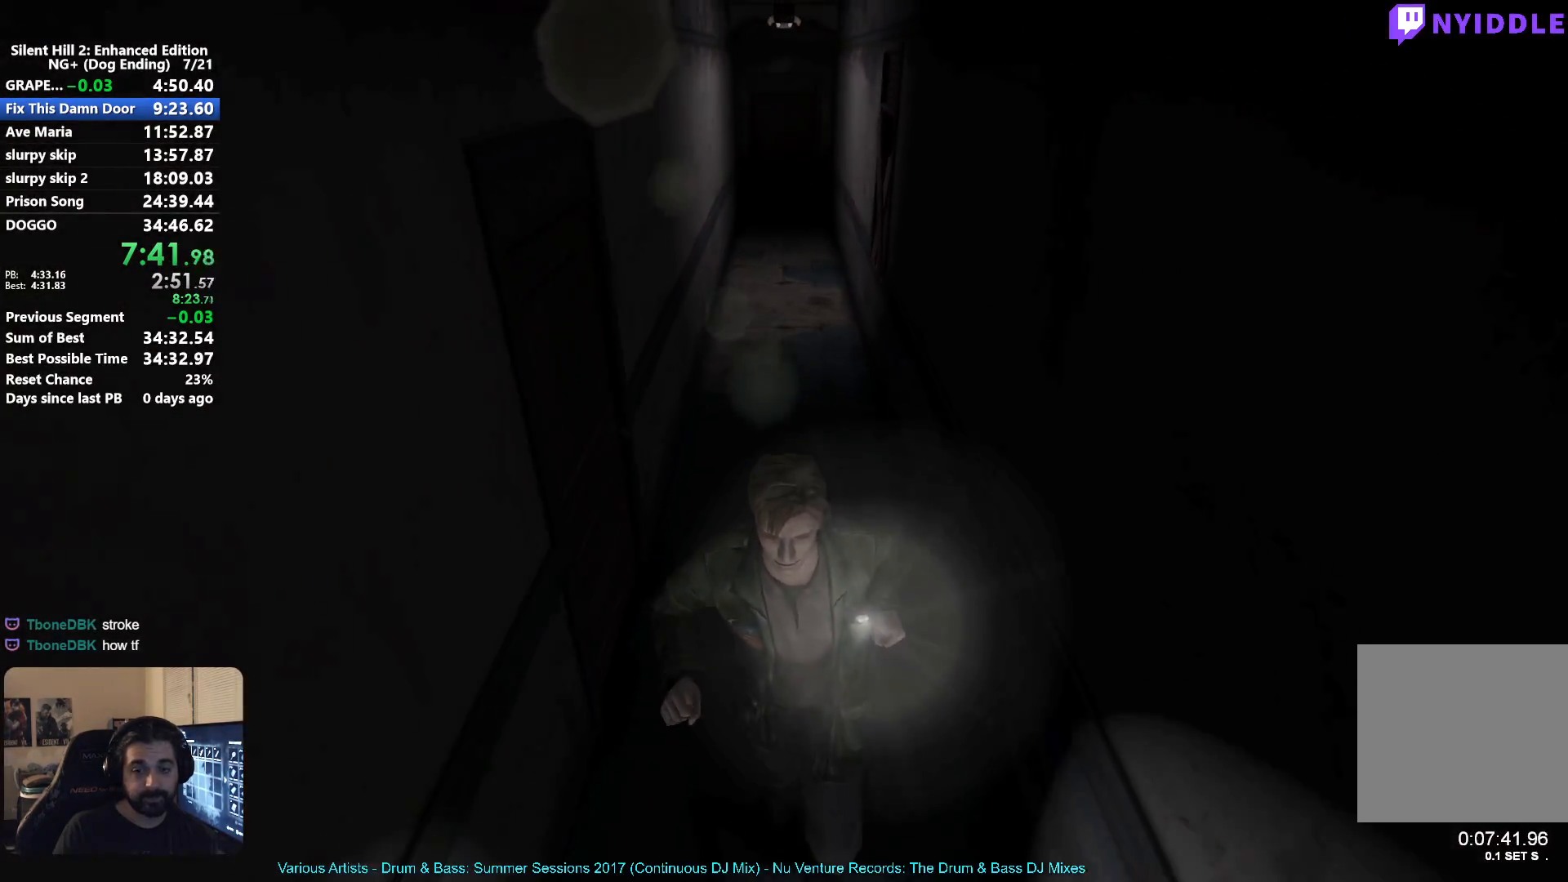
{"buttons": [], "left_stick": "down", "right_stick": "center", "events": []}
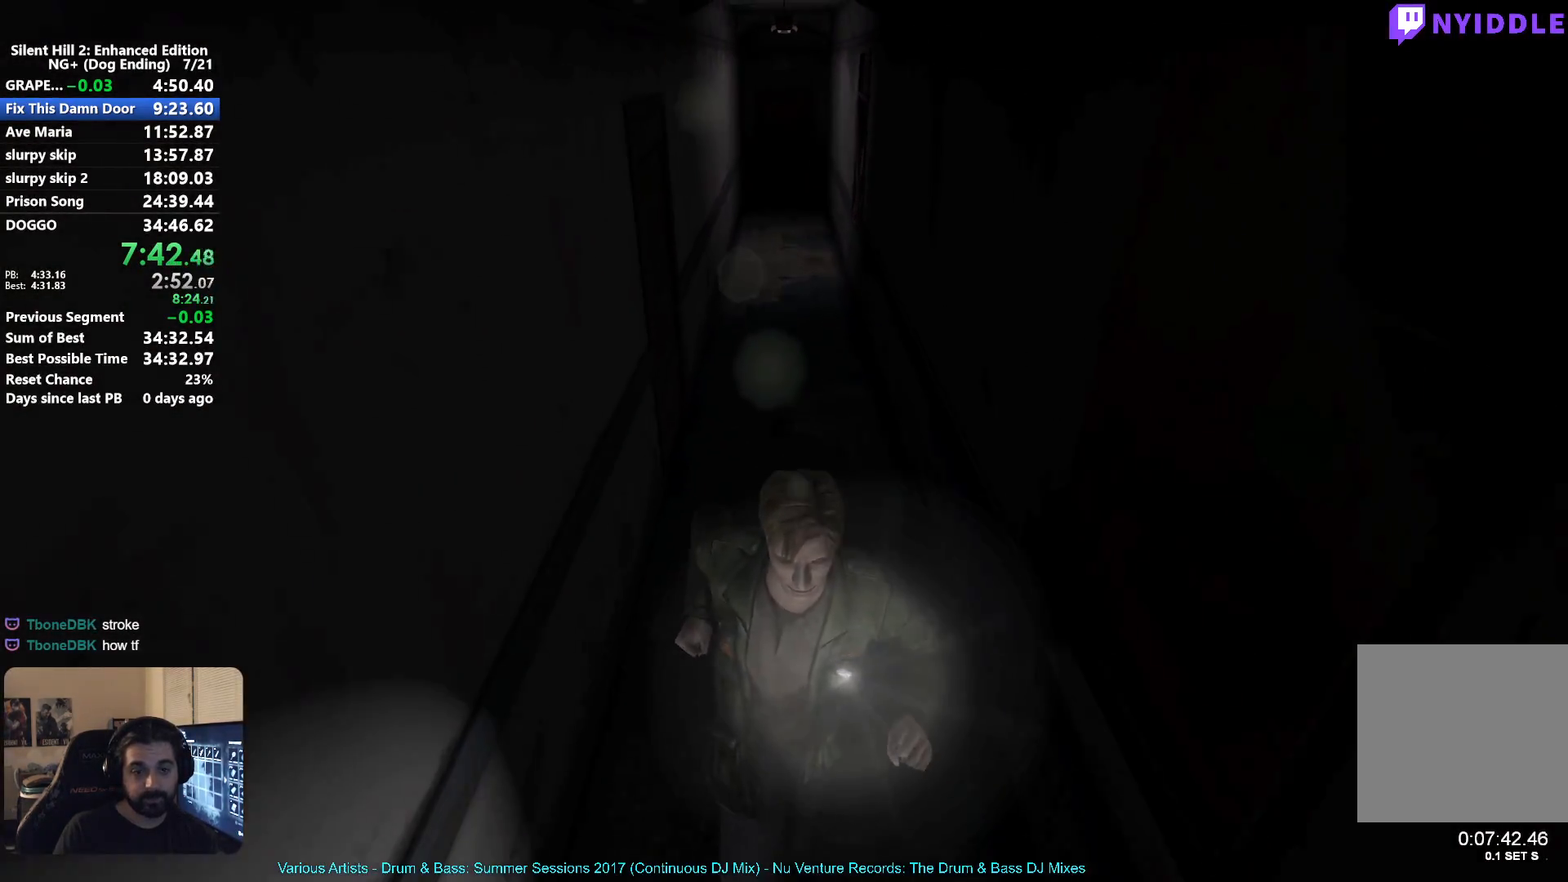
{"buttons": [], "left_stick": "down", "right_stick": "center", "events": []}
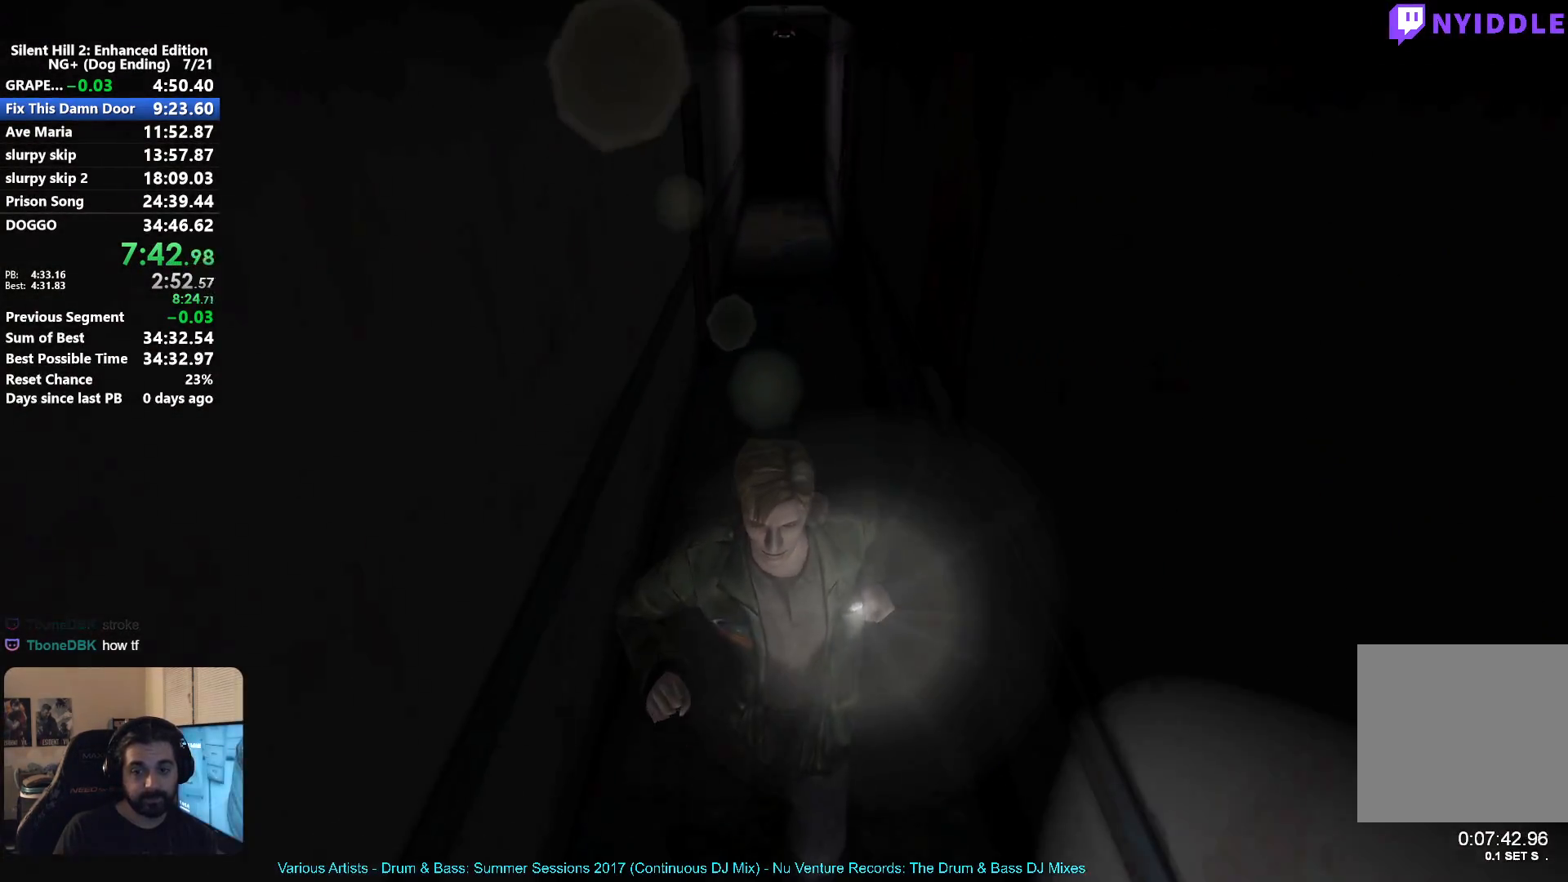
{"buttons": [], "left_stick": "down", "right_stick": "center", "events": []}
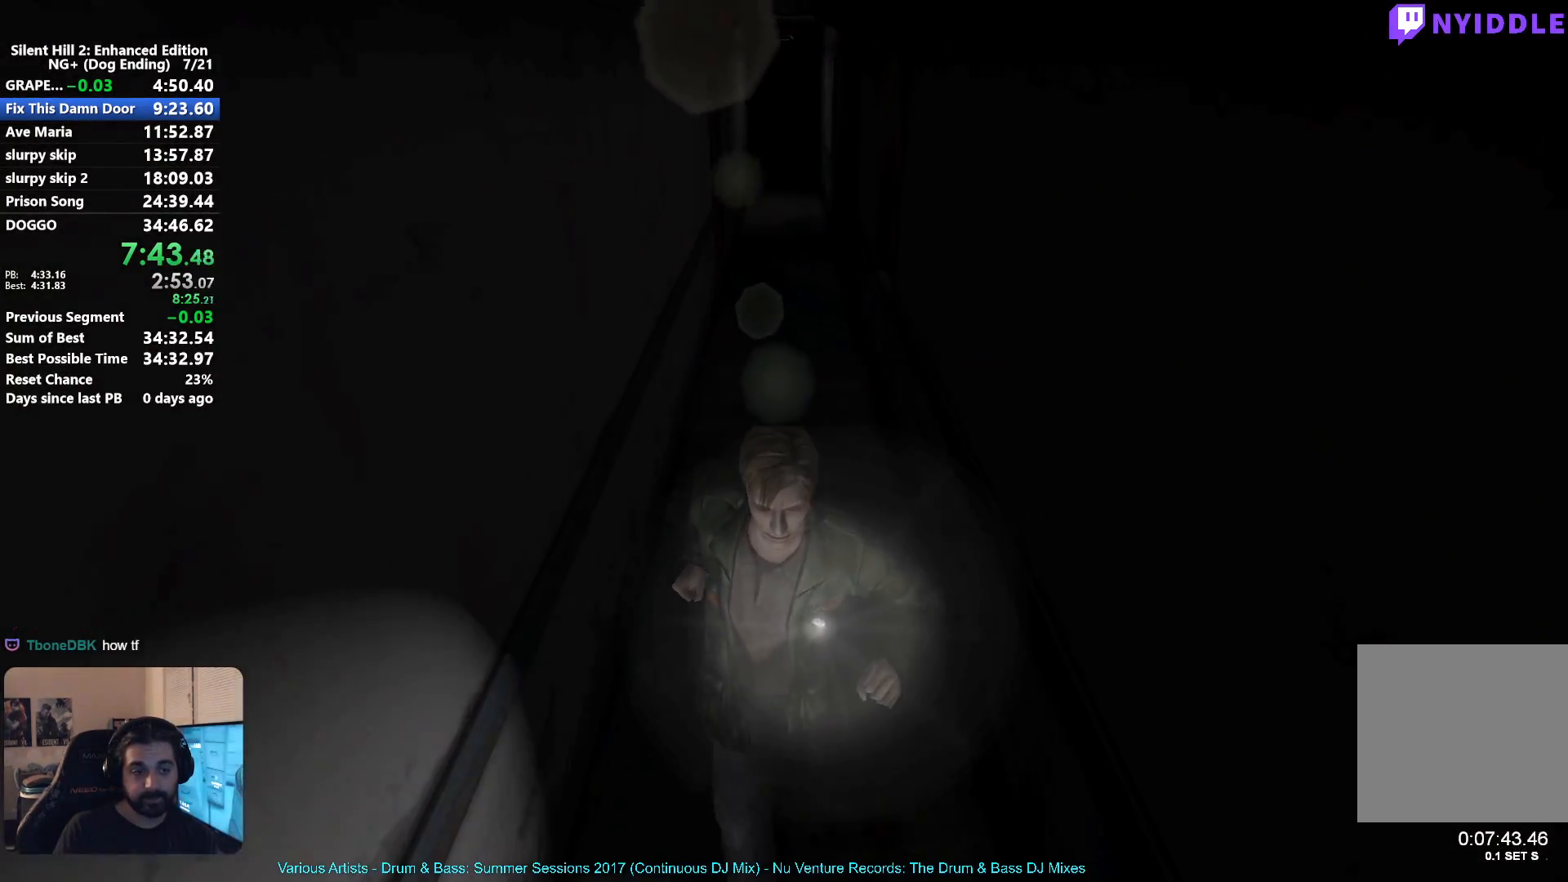
{"buttons": [], "left_stick": "down", "right_stick": "center", "events": []}
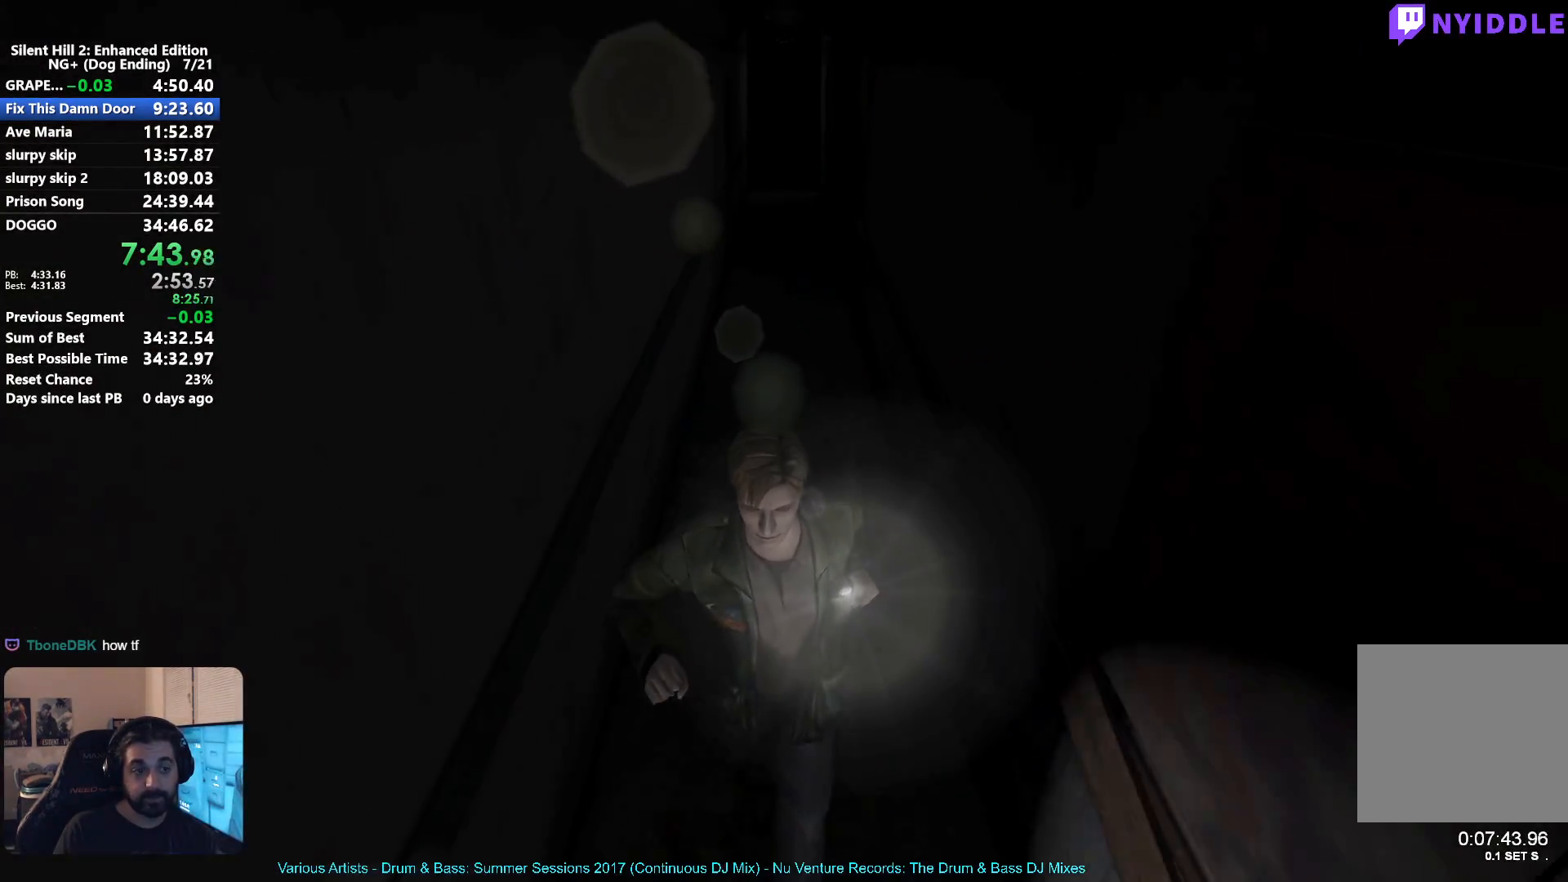
{"buttons": [], "left_stick": "down", "right_stick": "center", "events": []}
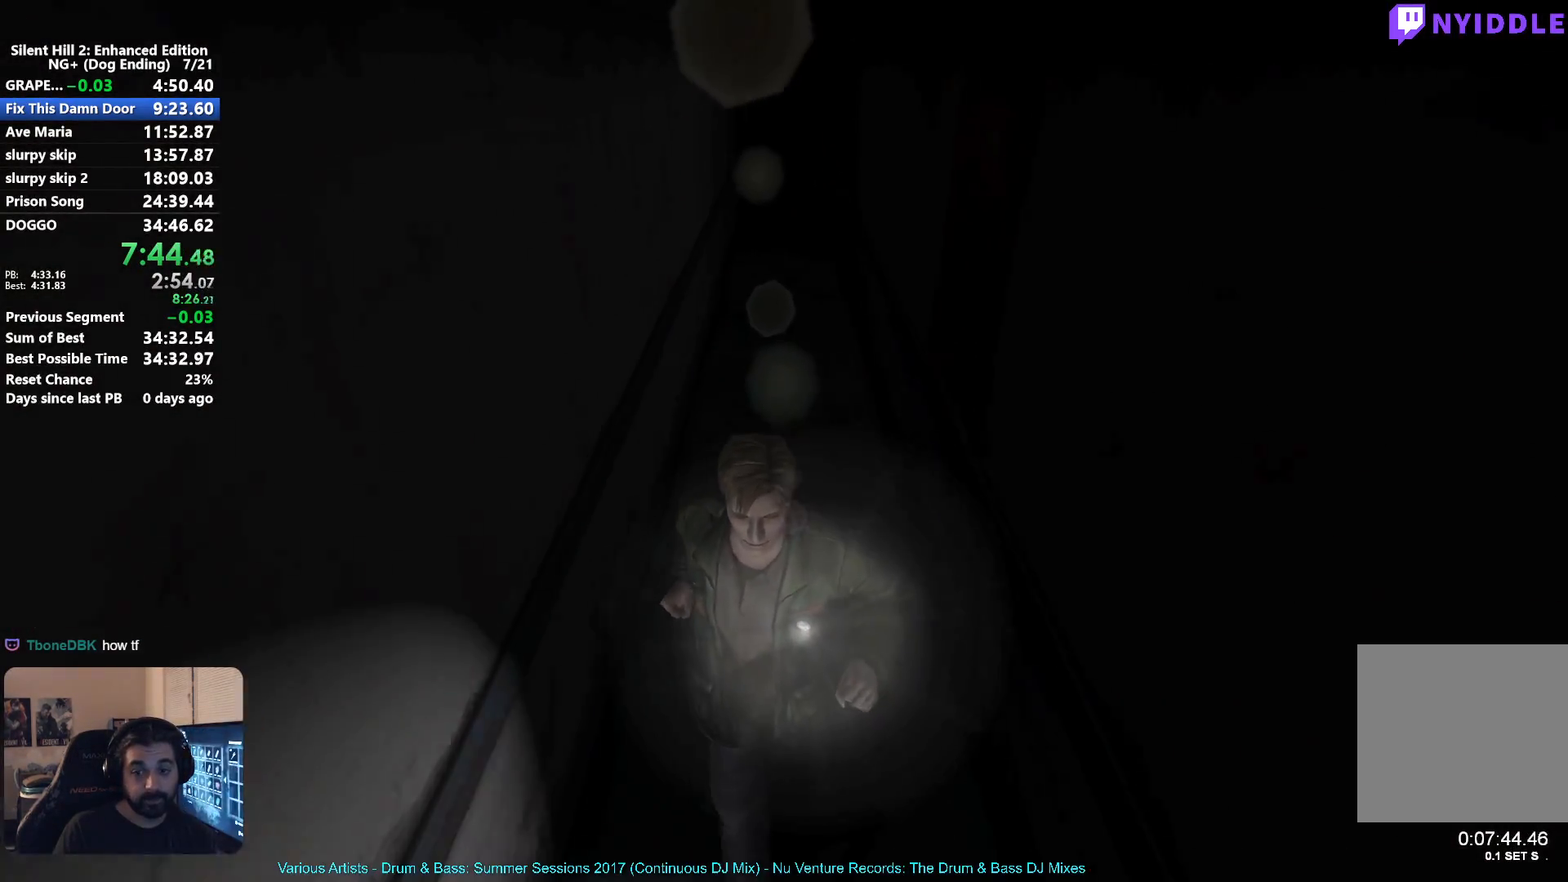
{"buttons": [], "left_stick": "down", "right_stick": "center", "events": []}
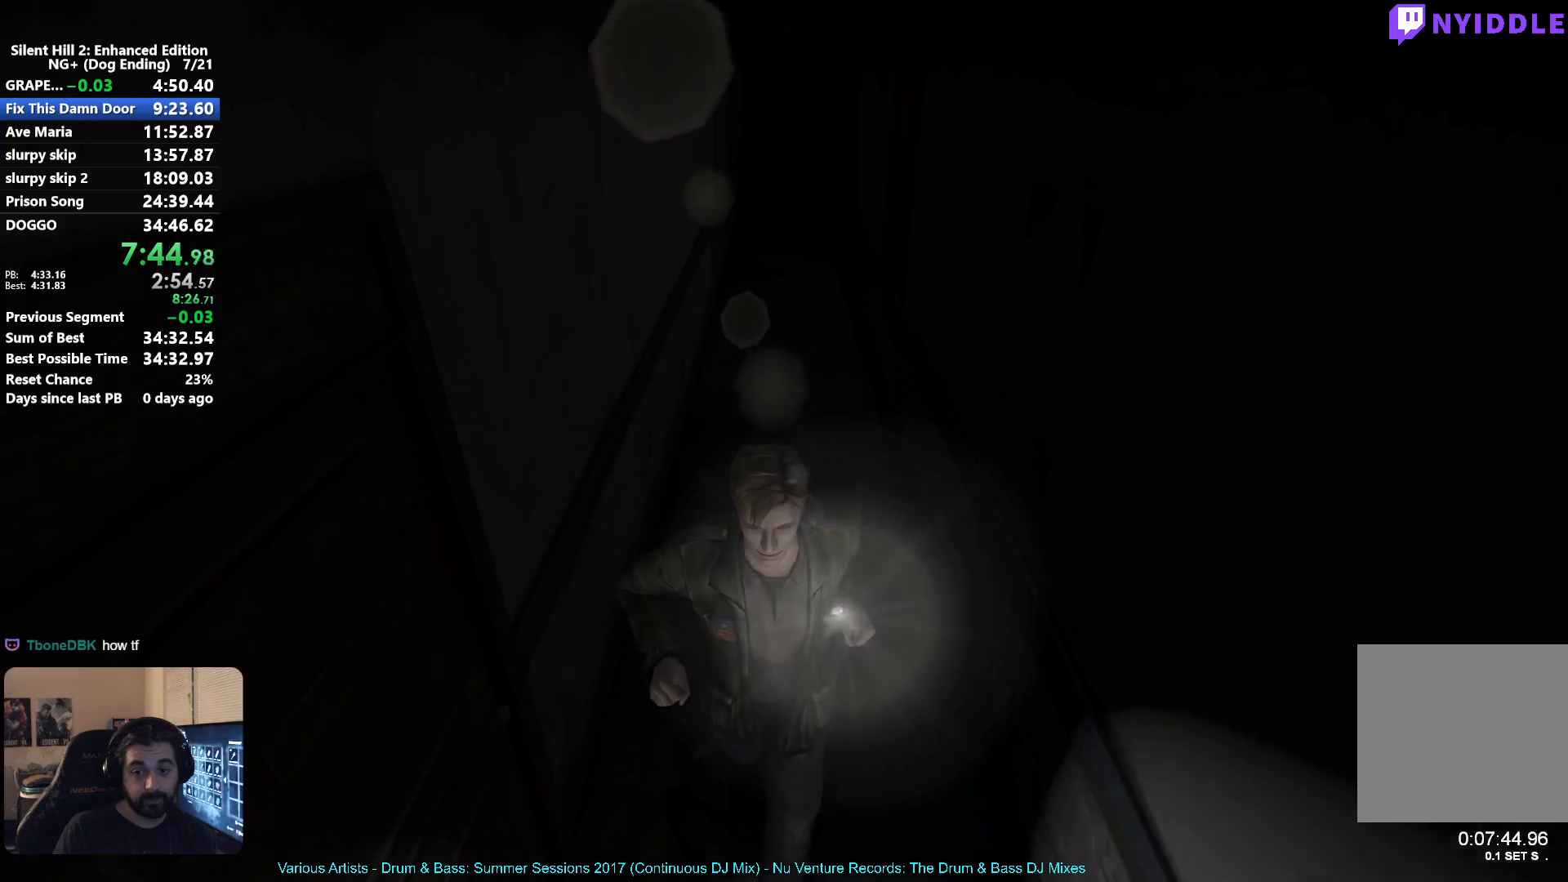
{"buttons": [], "left_stick": "down", "right_stick": "center", "events": []}
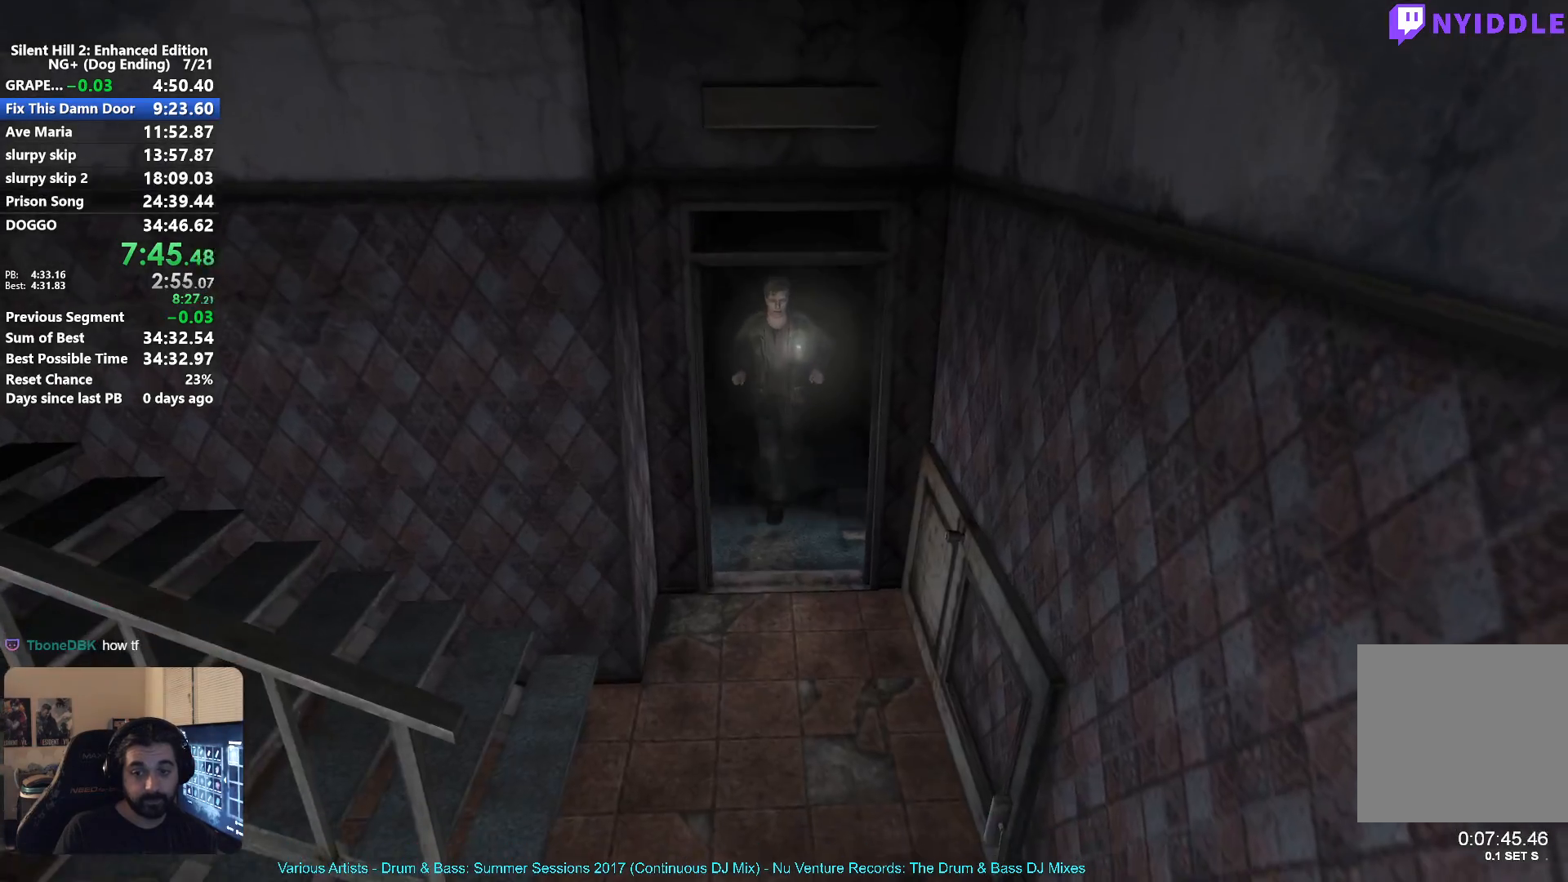
{"buttons": [], "left_stick": "down", "right_stick": "center", "events": []}
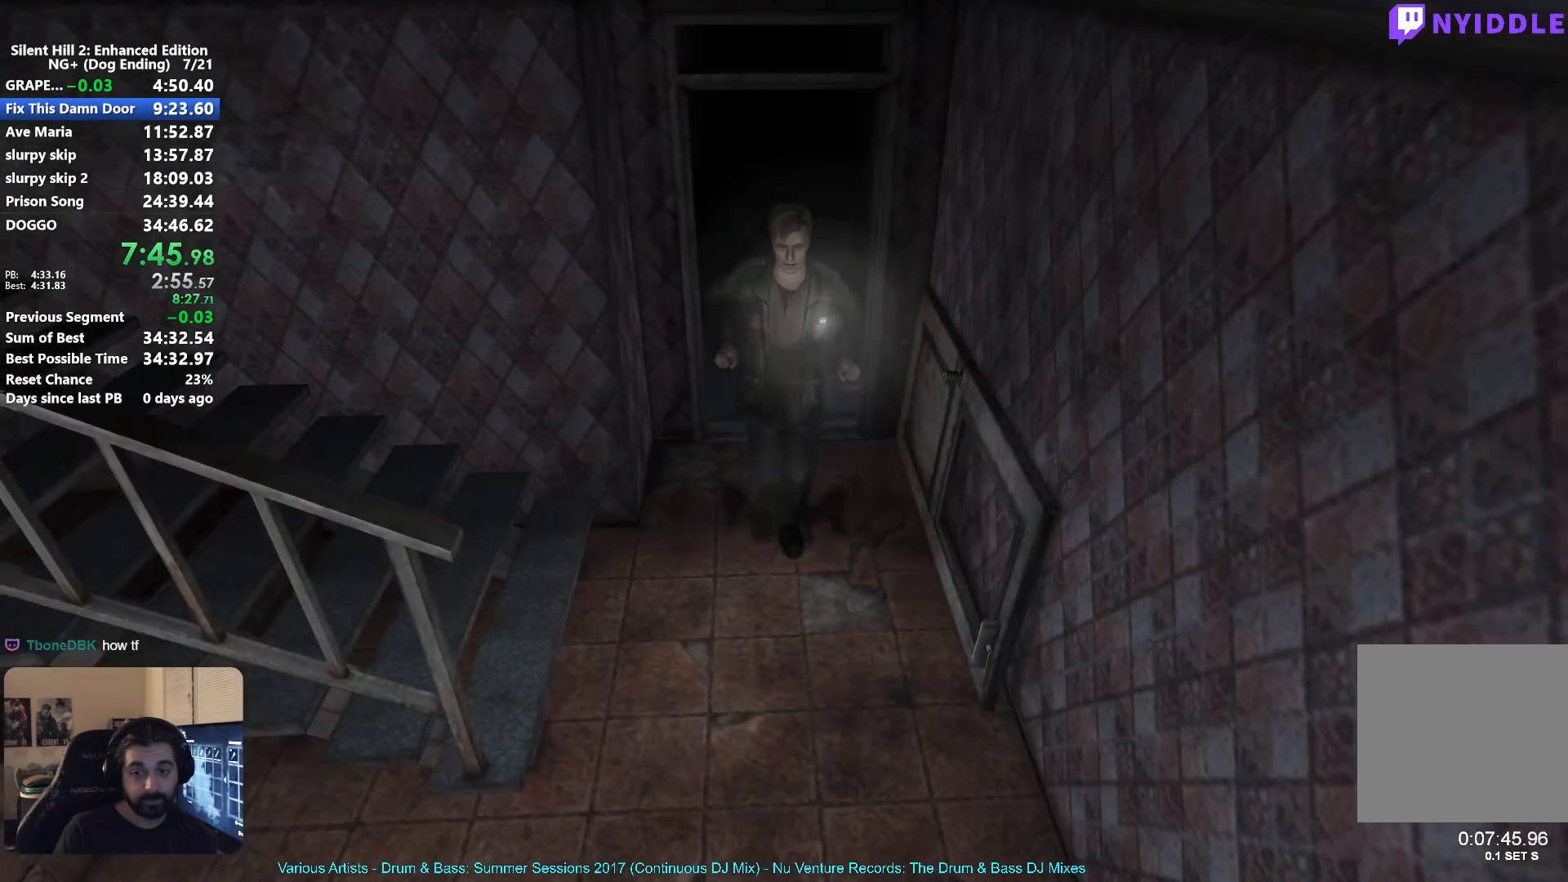
{"buttons": [], "left_stick": "down-left", "right_stick": "center", "events": [[117, "A", "down"], [200, "A", "up"], [350, "A", "down"], [400, "A", "up"], [433, "left_stick", "down-left"]]}
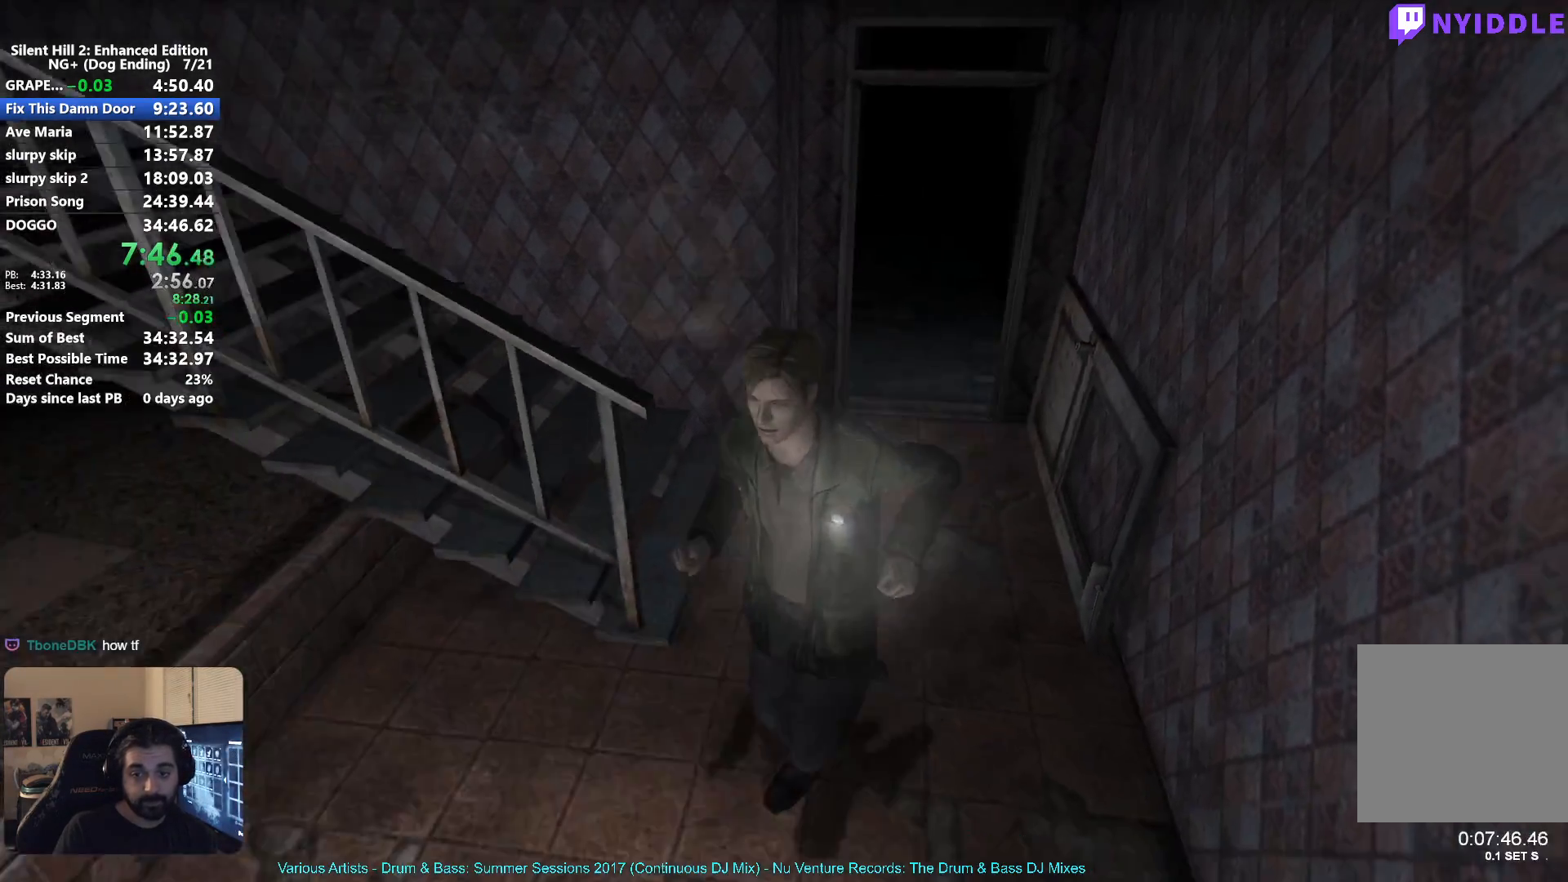
{"buttons": [], "left_stick": "down-left", "right_stick": "center", "events": [[17, "A", "down"], [117, "A", "up"], [217, "A", "down"], [267, "A", "up"], [400, "A", "down"], [467, "A", "up"]]}